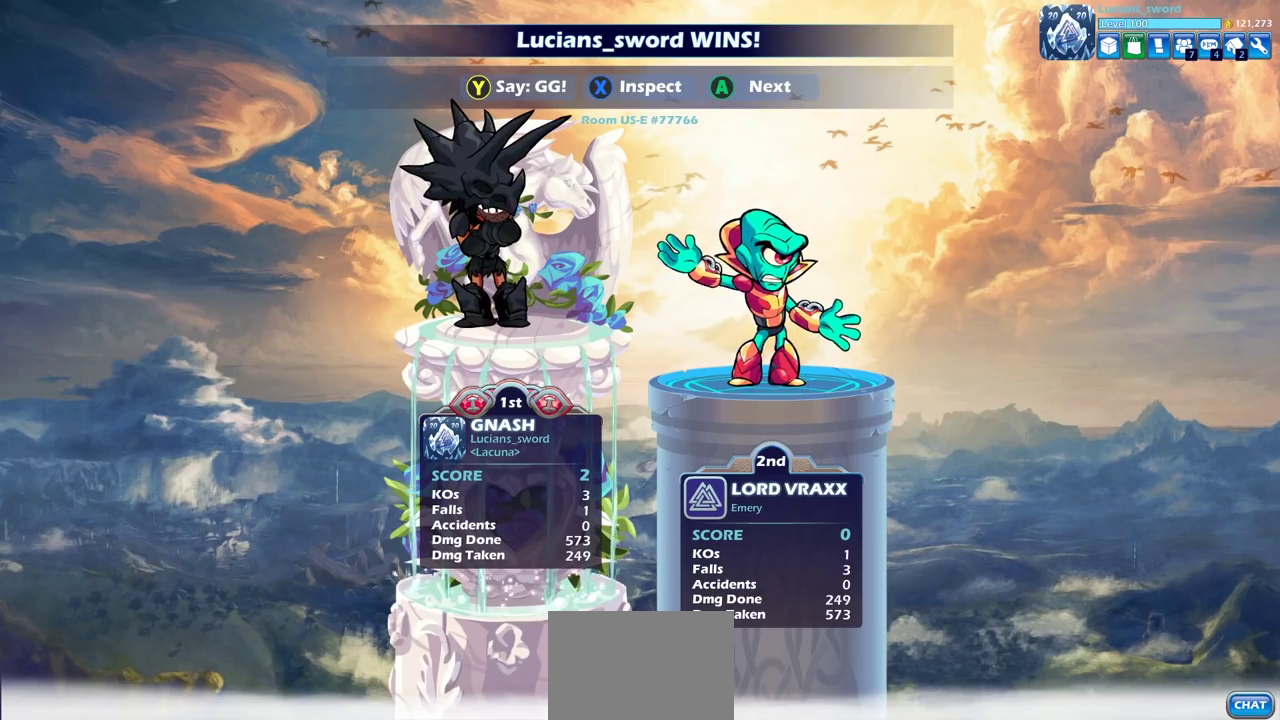
Gameplay with a controller (PlayStation layout); each line is a JSON object with the inputs held at the frame after it (dt_ms = milliseconds from this image to that frame). "events" lists button and stick changes between this image and that frame as [ms after this image, input, new state], when the widget could be followed in between.
{"dt_ms": 700, "buttons": ["TRIANGLE"], "left_stick": "center", "right_stick": "center", "events": [[183, "TRIANGLE", "down"], [250, "TRIANGLE", "up"], [400, "TRIANGLE", "down"], [483, "TRIANGLE", "up"], [617, "TRIANGLE", "down"]]}
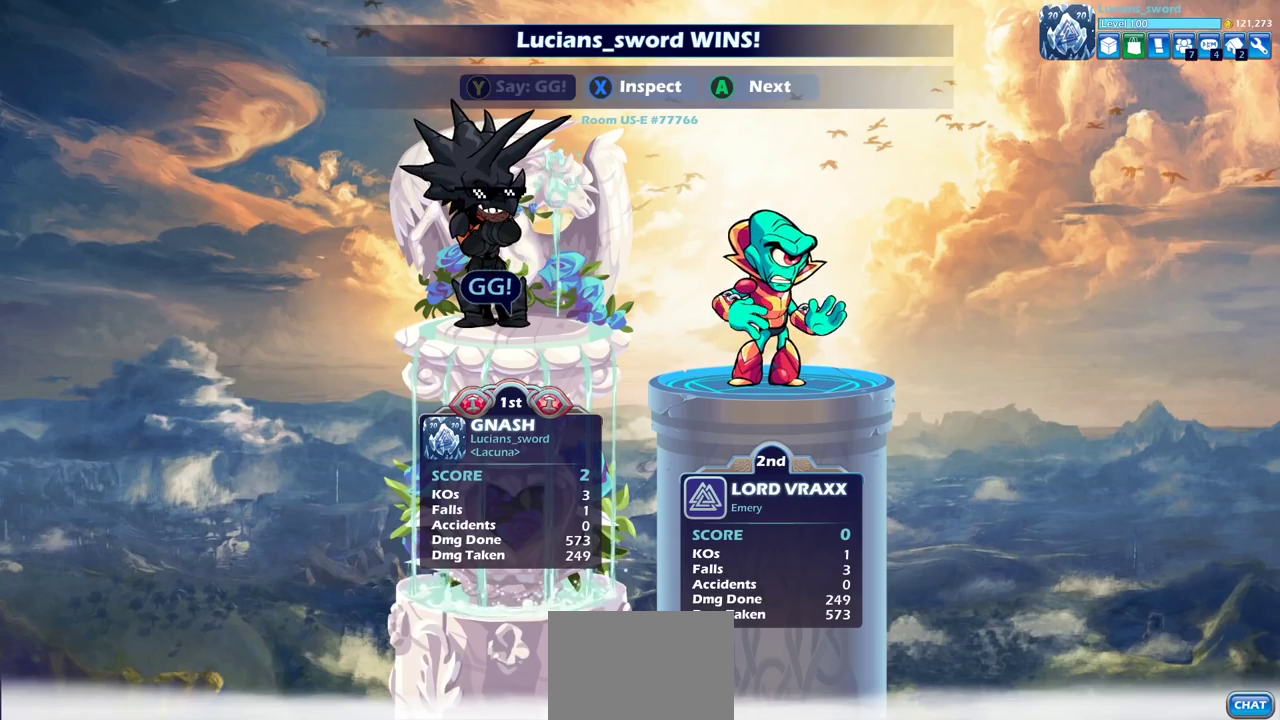
{"dt_ms": 300, "buttons": [], "left_stick": "center", "right_stick": "center", "events": [[17, "TRIANGLE", "up"]]}
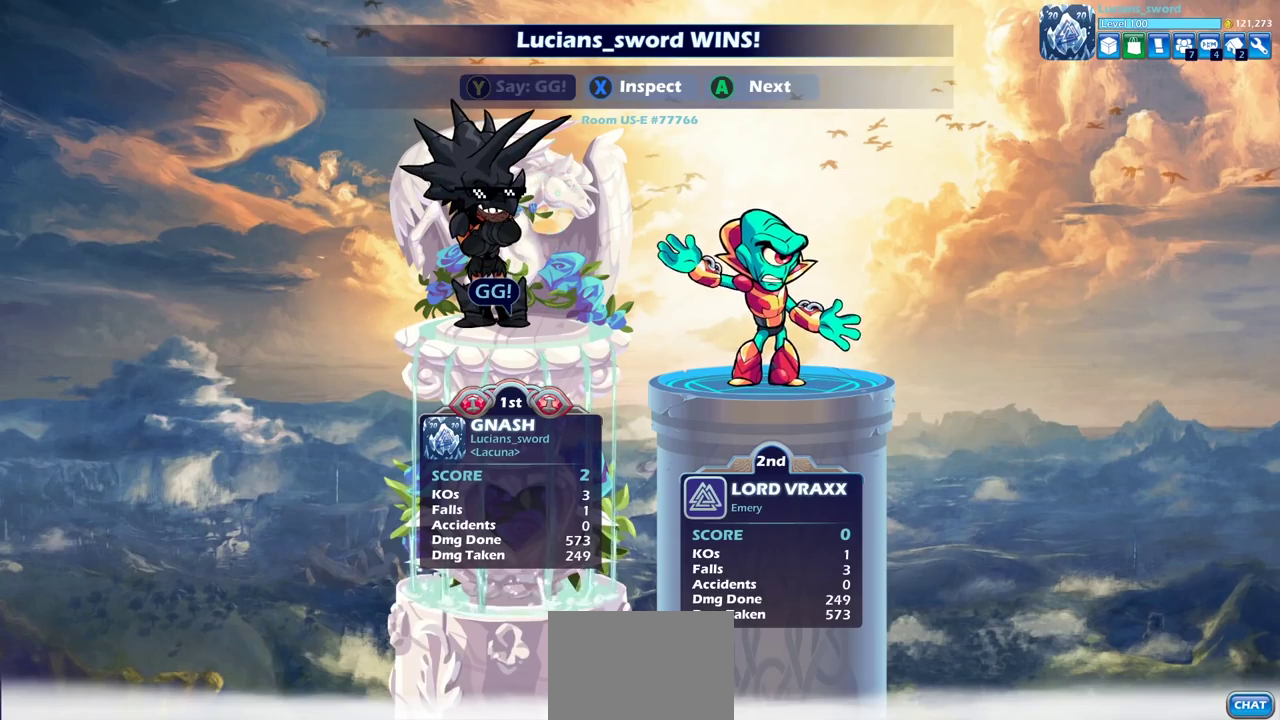
{"dt_ms": 500, "buttons": [], "left_stick": "center", "right_stick": "center", "events": [[117, "CROSS", "down"], [250, "CROSS", "up"], [383, "CROSS", "down"], [500, "CROSS", "up"]]}
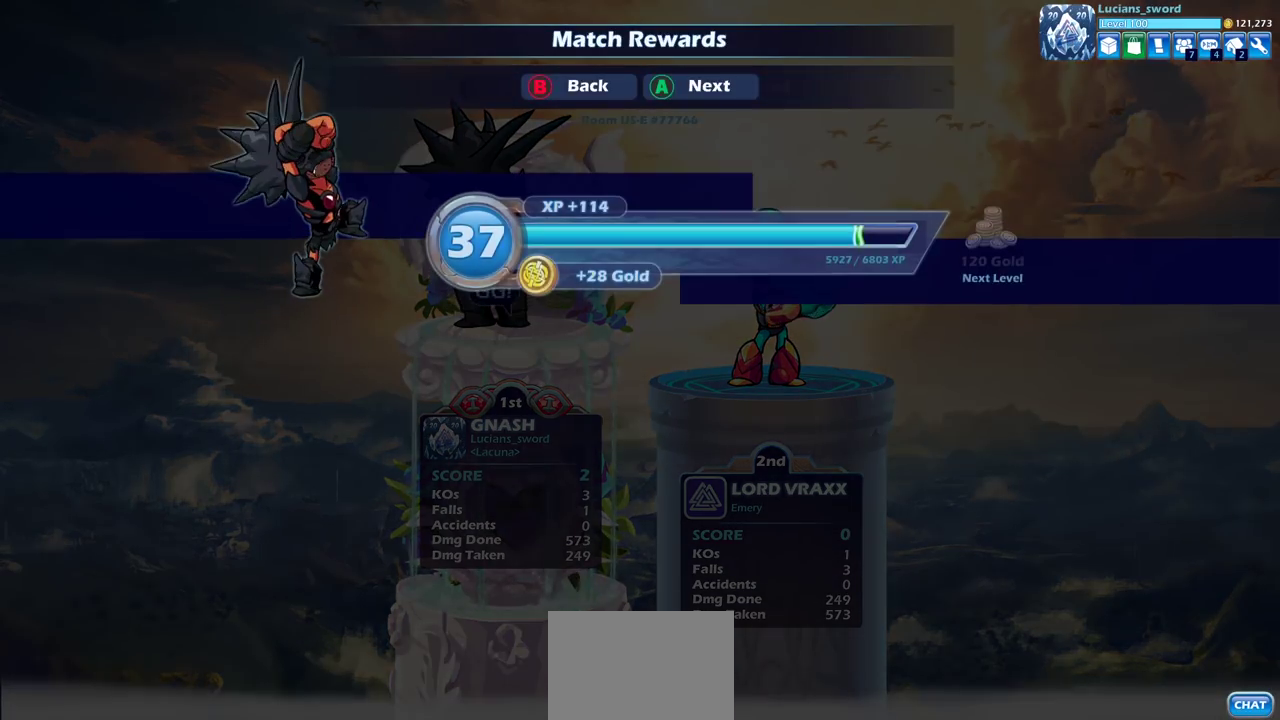
{"dt_ms": 300, "buttons": [], "left_stick": "center", "right_stick": "center", "events": [[100, "CROSS", "down"], [217, "CROSS", "up"]]}
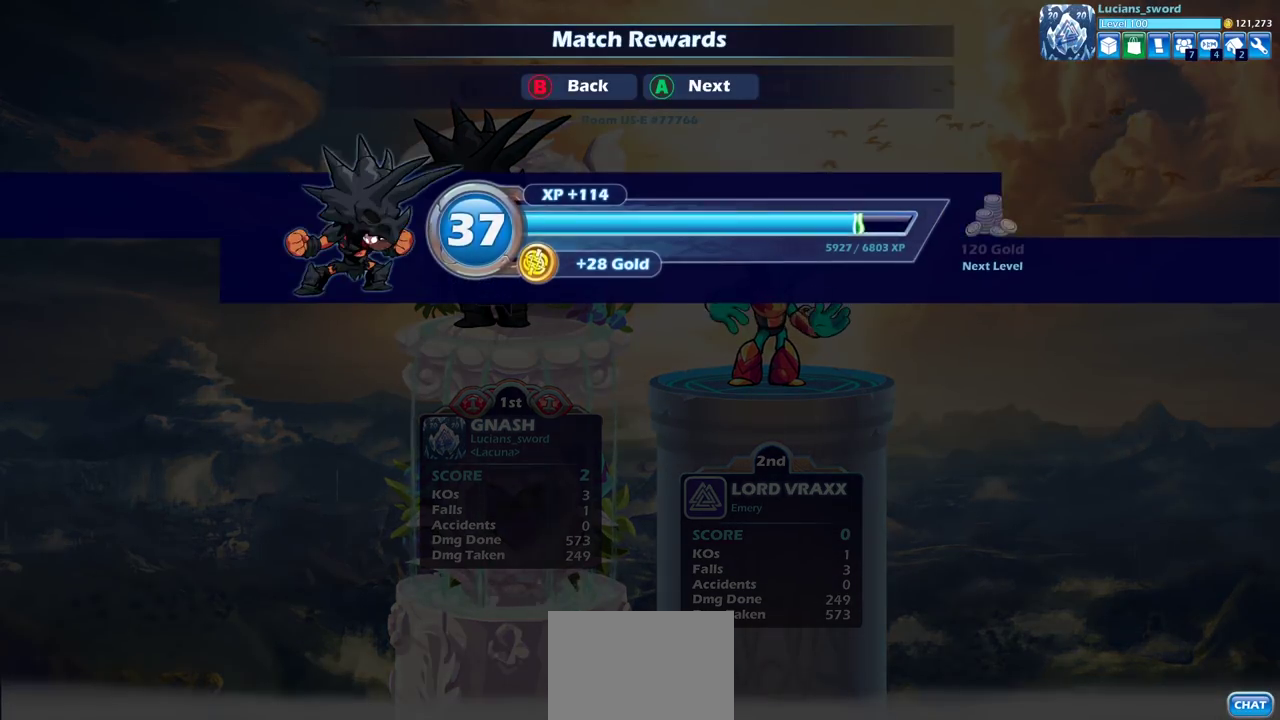
{"dt_ms": 700, "buttons": [], "left_stick": "center", "right_stick": "center", "events": []}
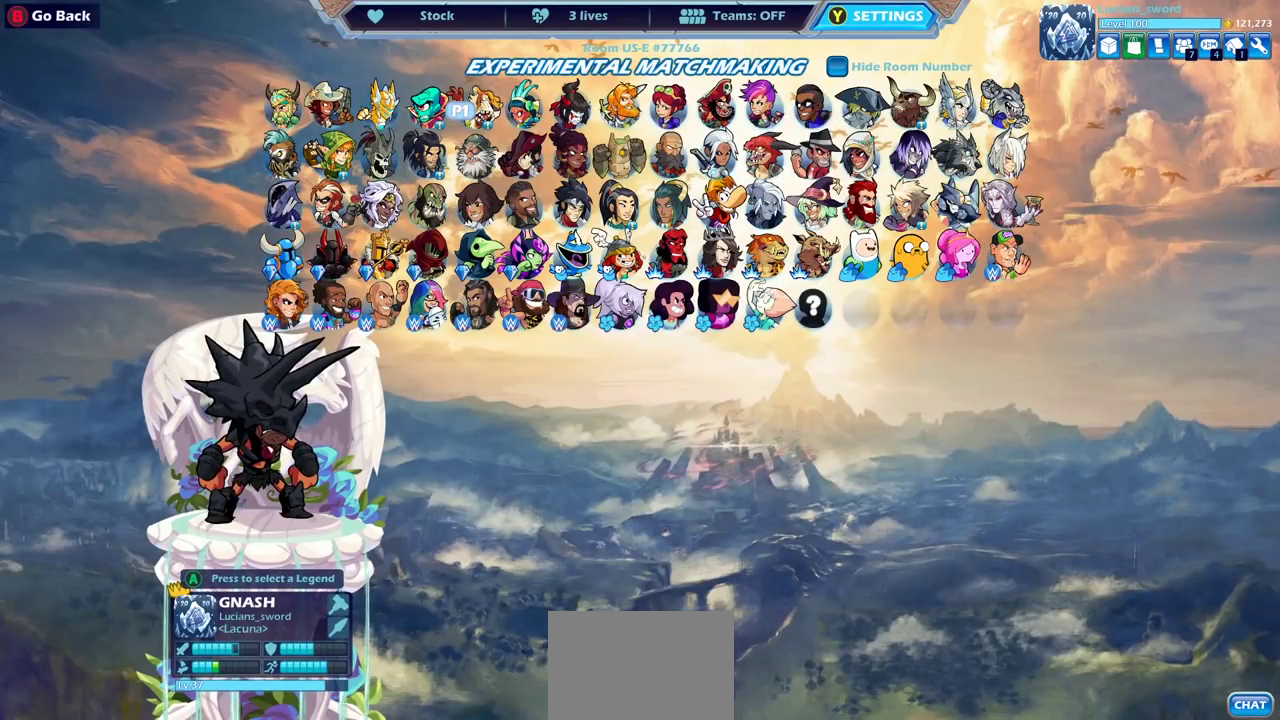
{"dt_ms": 500, "buttons": [], "left_stick": "center", "right_stick": "center", "events": []}
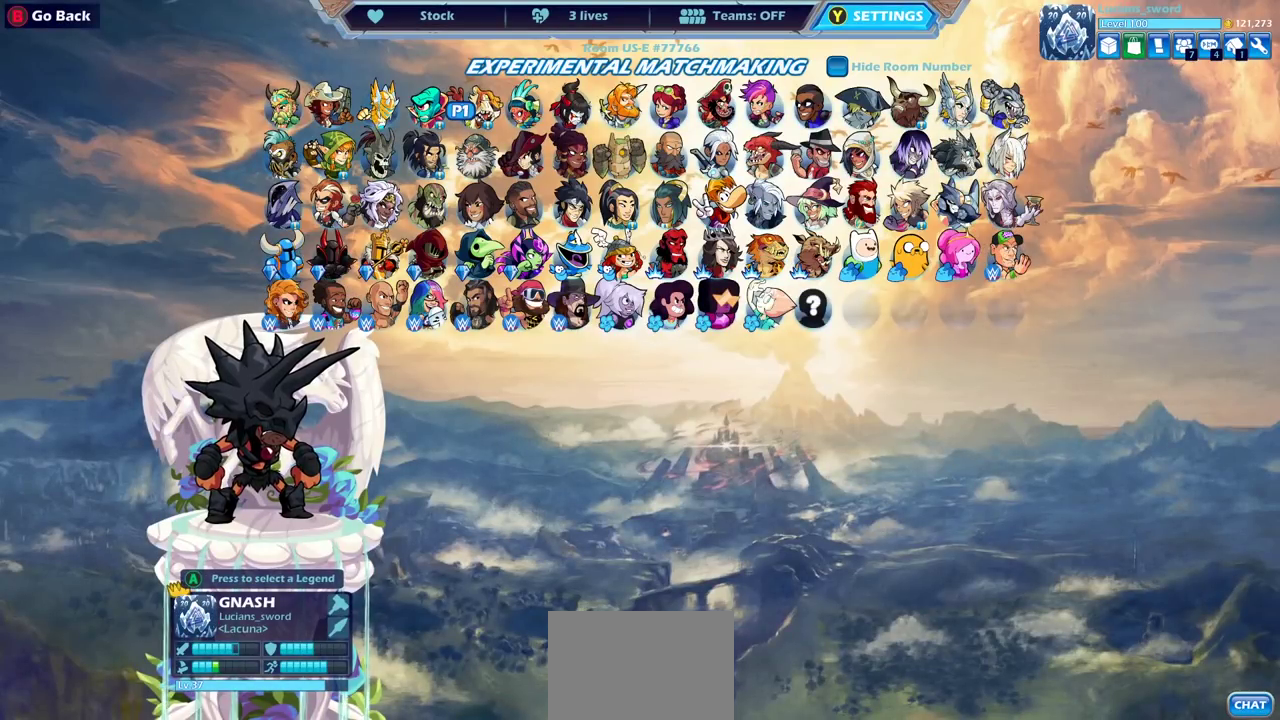
{"dt_ms": 500, "buttons": [], "left_stick": "center", "right_stick": "center", "events": []}
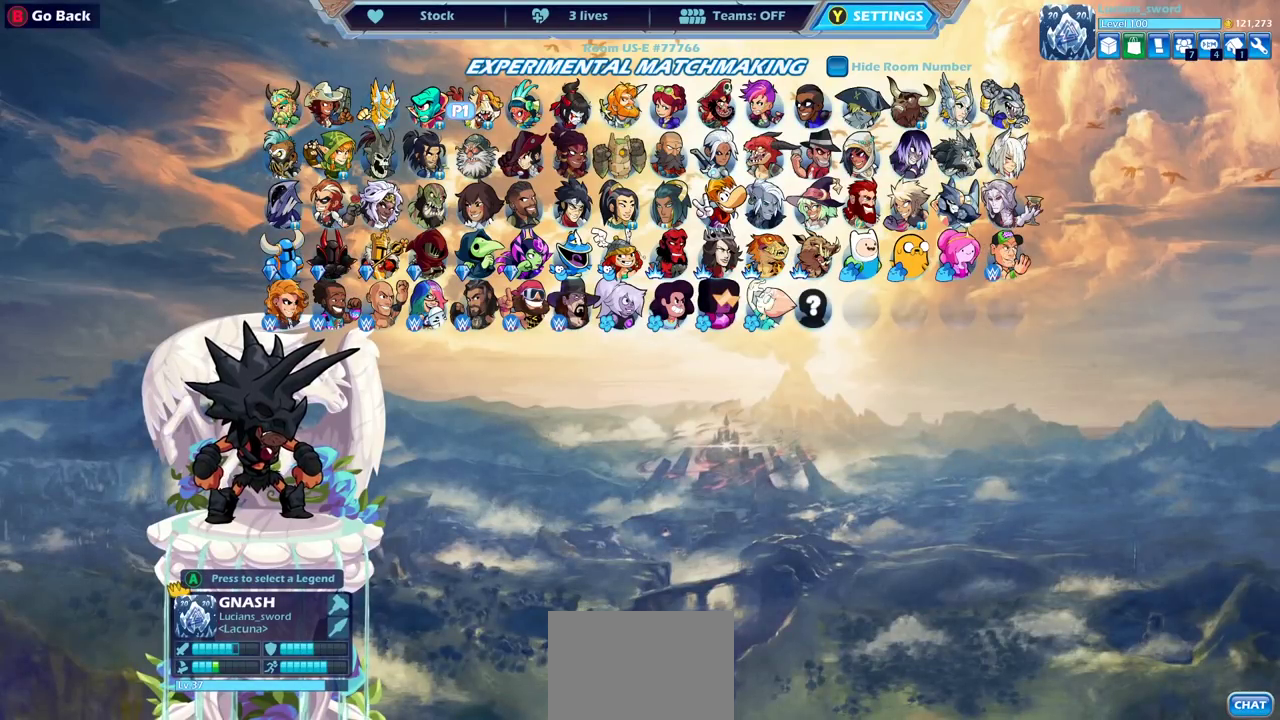
{"dt_ms": 600, "buttons": ["DPAD_RIGHT"], "left_stick": "center", "right_stick": "center", "events": [[17, "DPAD_DOWN", "down"], [133, "DPAD_DOWN", "up"], [267, "DPAD_DOWN", "down"], [367, "DPAD_DOWN", "up"], [583, "DPAD_RIGHT", "down"]]}
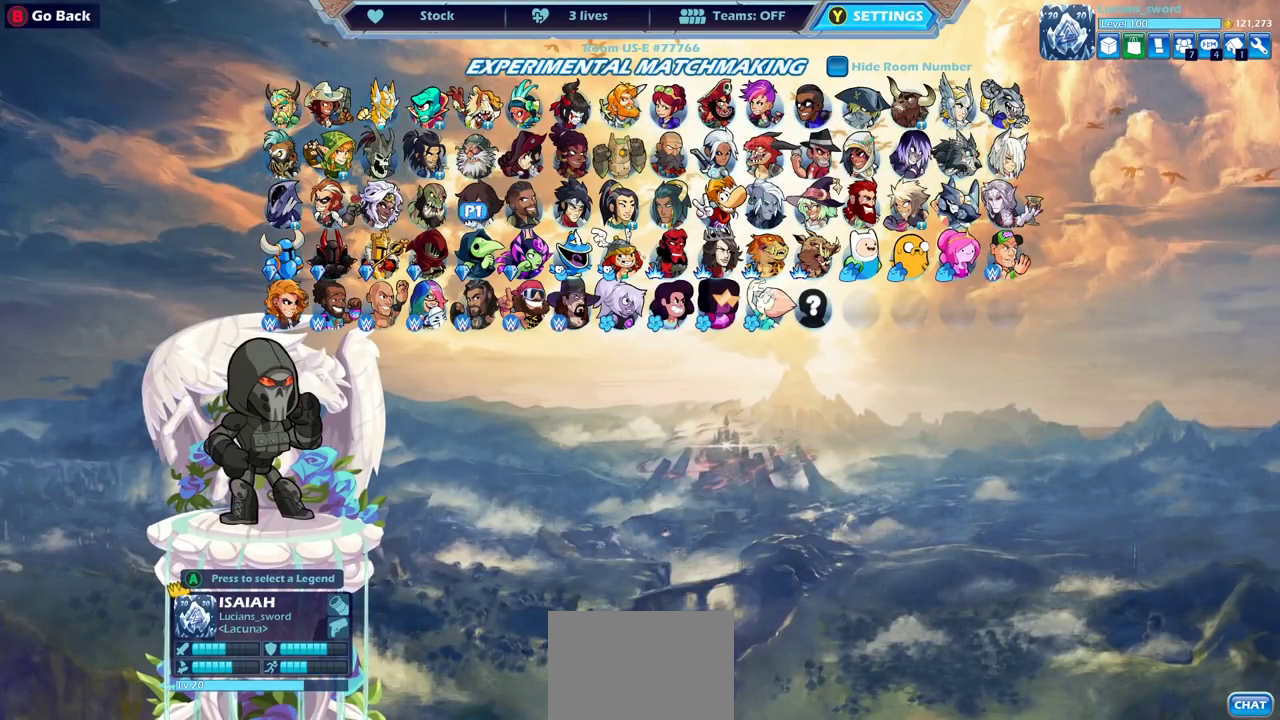
{"dt_ms": 400, "buttons": ["DPAD_RIGHT"], "left_stick": "center", "right_stick": "center", "events": [[100, "DPAD_RIGHT", "up"], [167, "DPAD_RIGHT", "down"], [267, "DPAD_RIGHT", "up"], [317, "DPAD_RIGHT", "down"]]}
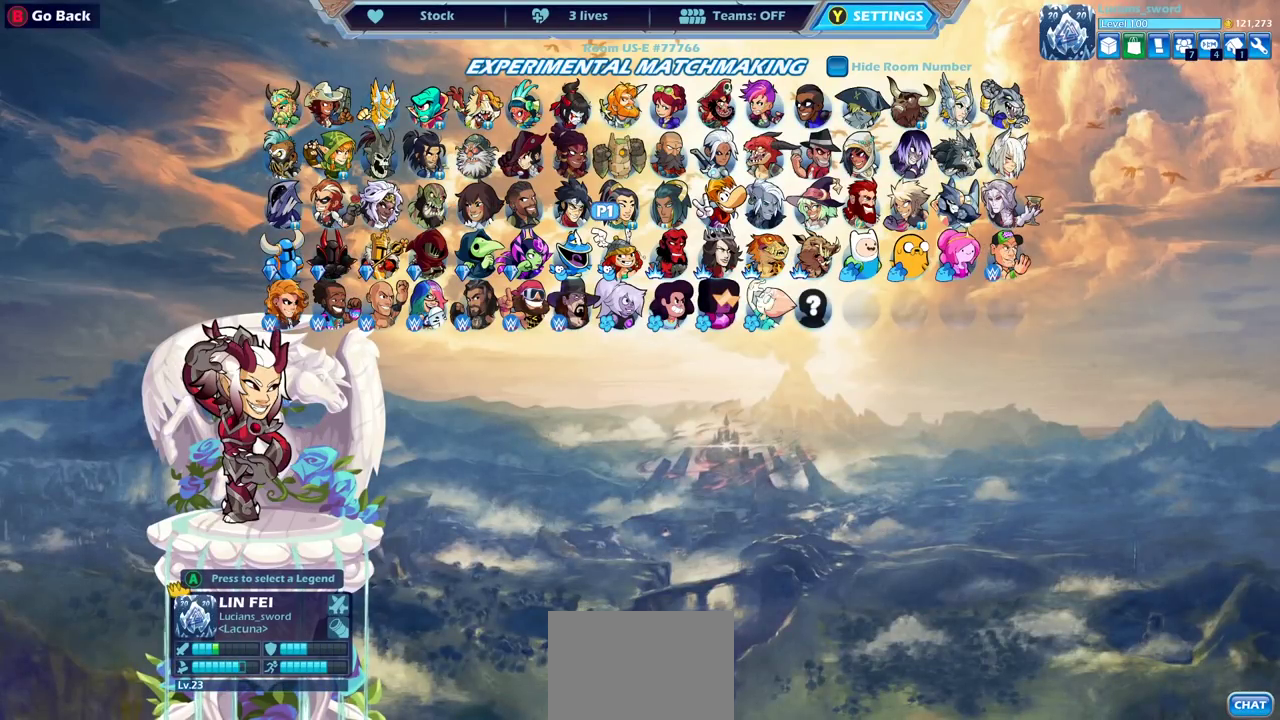
{"dt_ms": 300, "buttons": ["DPAD_UP"], "left_stick": "center", "right_stick": "center", "events": [[33, "DPAD_RIGHT", "up"], [83, "DPAD_RIGHT", "down"], [200, "DPAD_RIGHT", "up"], [300, "DPAD_UP", "down"]]}
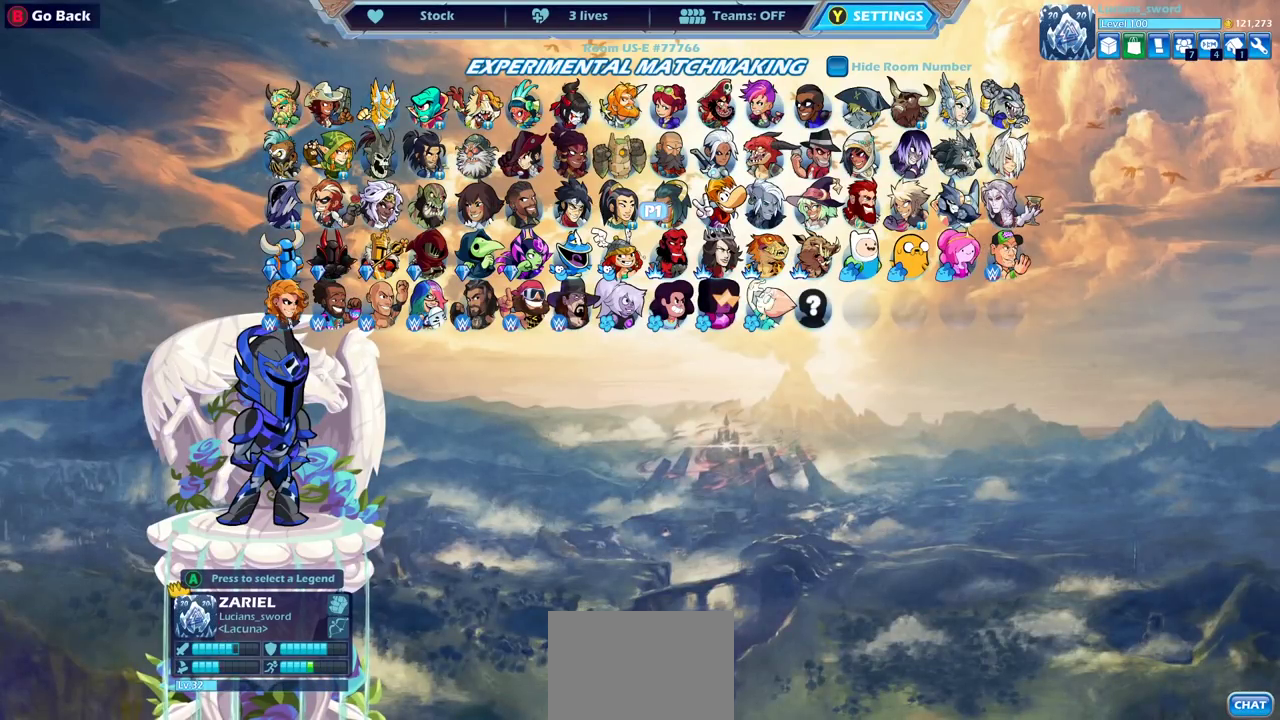
{"dt_ms": 900, "buttons": [], "left_stick": "center", "right_stick": "center", "events": [[167, "DPAD_UP", "up"], [333, "DPAD_LEFT", "down"], [417, "DPAD_LEFT", "up"], [550, "DPAD_DOWN", "down"], [667, "DPAD_DOWN", "up"], [783, "DPAD_DOWN", "down"], [900, "DPAD_DOWN", "up"]]}
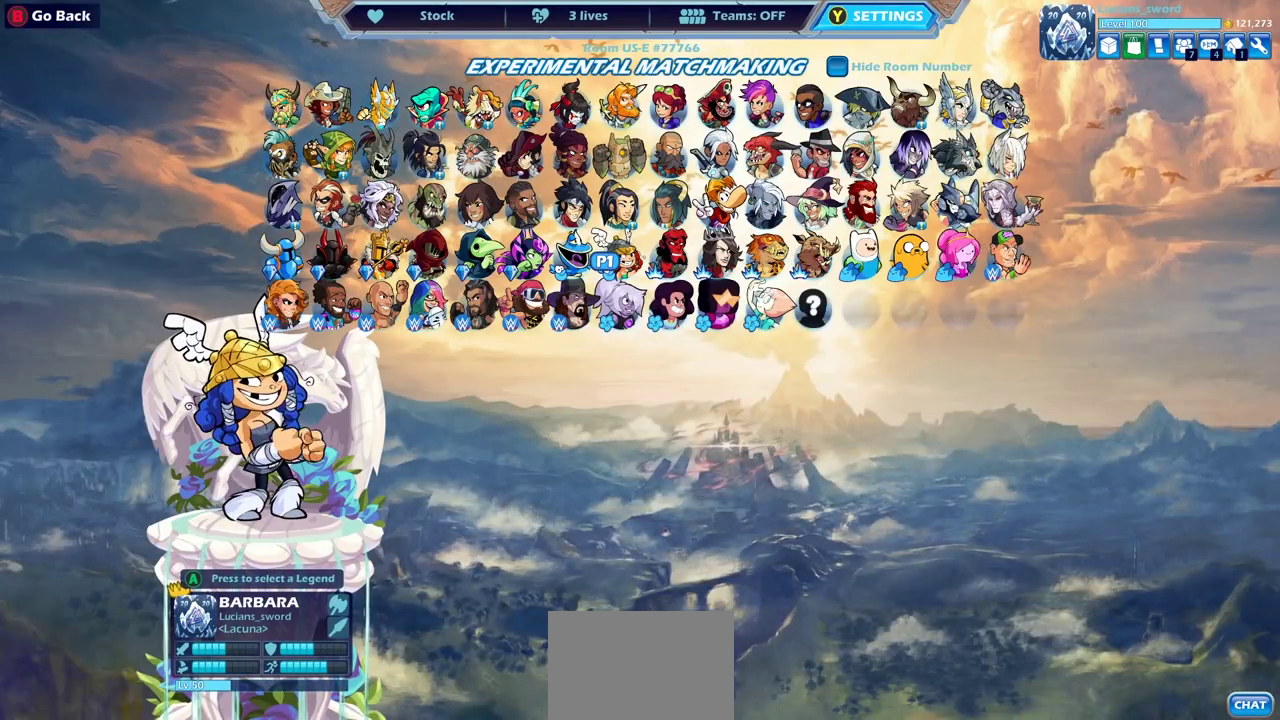
{"dt_ms": 300, "buttons": [], "left_stick": "center", "right_stick": "center", "events": [[133, "DPAD_LEFT", "down"], [250, "DPAD_LEFT", "up"]]}
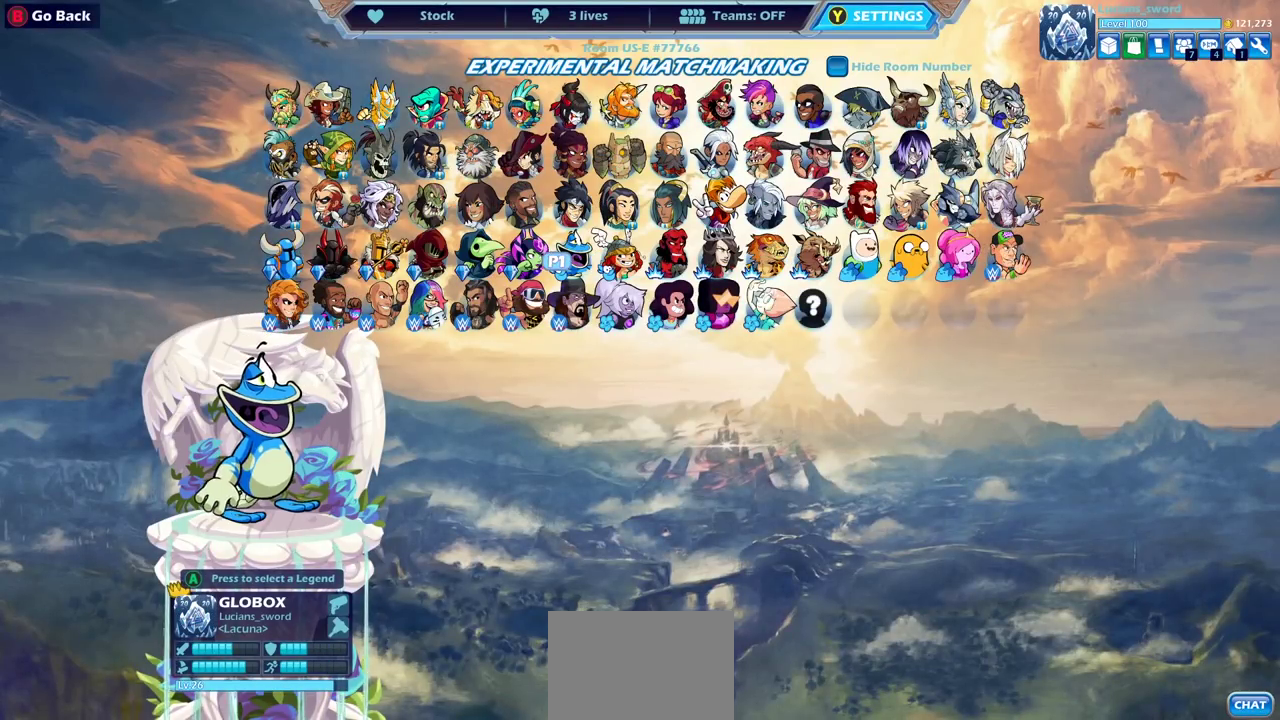
{"dt_ms": 700, "buttons": ["DPAD_RIGHT"], "left_stick": "center", "right_stick": "center", "events": [[33, "DPAD_LEFT", "down"], [117, "DPAD_LEFT", "up"], [317, "DPAD_UP", "down"], [417, "DPAD_UP", "up"], [683, "DPAD_RIGHT", "down"]]}
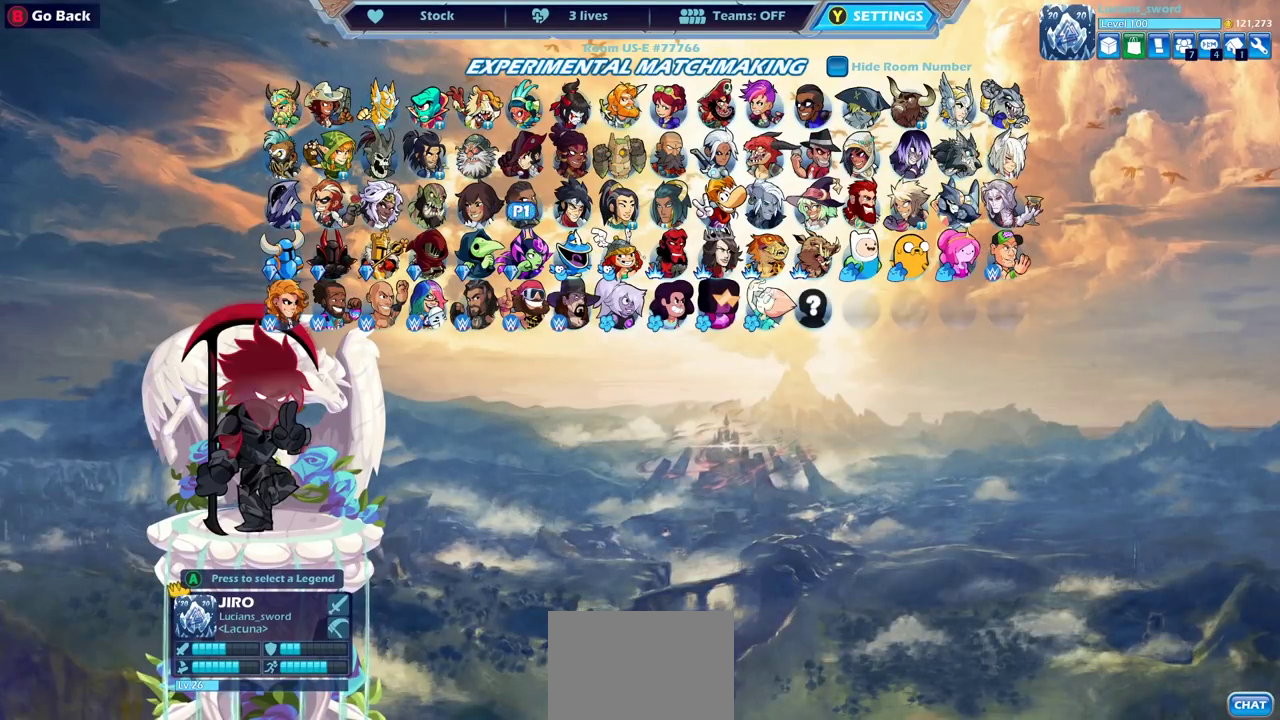
{"dt_ms": 300, "buttons": [], "left_stick": "center", "right_stick": "center", "events": [[83, "DPAD_RIGHT", "up"]]}
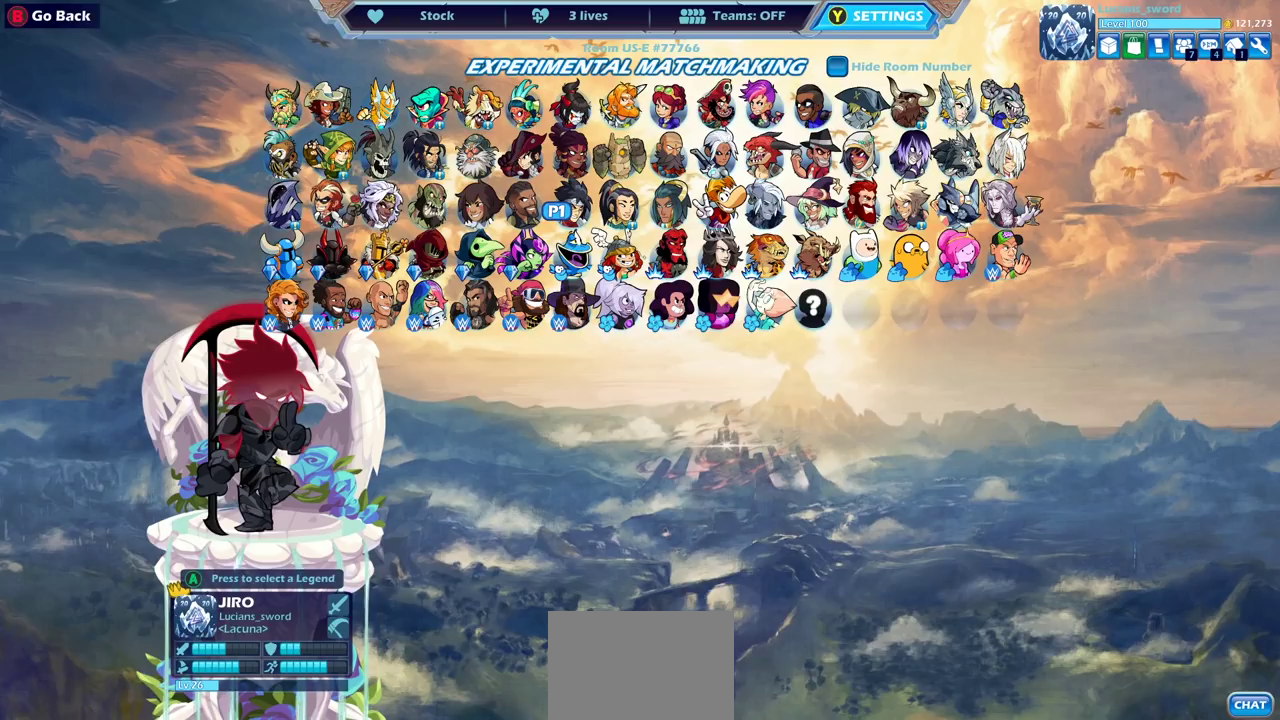
{"dt_ms": 500, "buttons": ["DPAD_UP"], "left_stick": "center", "right_stick": "center", "events": [[500, "DPAD_UP", "down"]]}
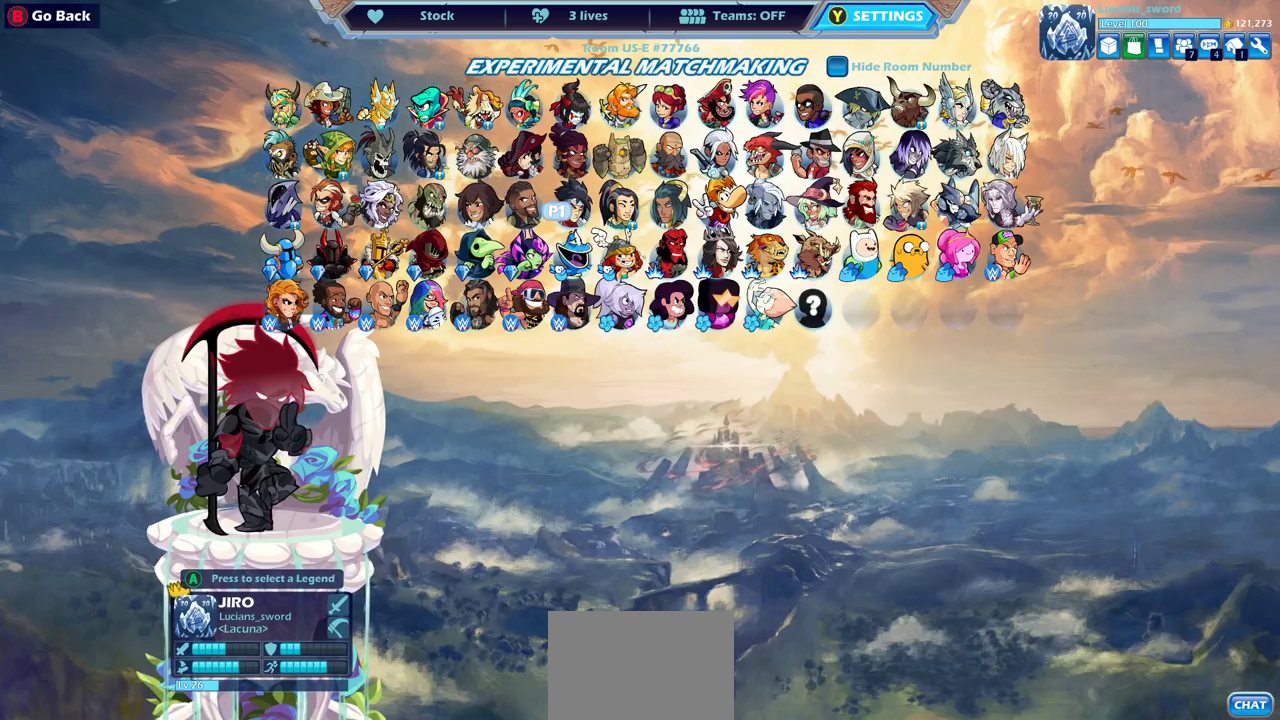
{"dt_ms": 500, "buttons": ["DPAD_RIGHT"], "left_stick": "center", "right_stick": "center", "events": [[100, "DPAD_UP", "up"], [283, "DPAD_RIGHT", "down"], [383, "DPAD_RIGHT", "up"], [500, "DPAD_RIGHT", "down"]]}
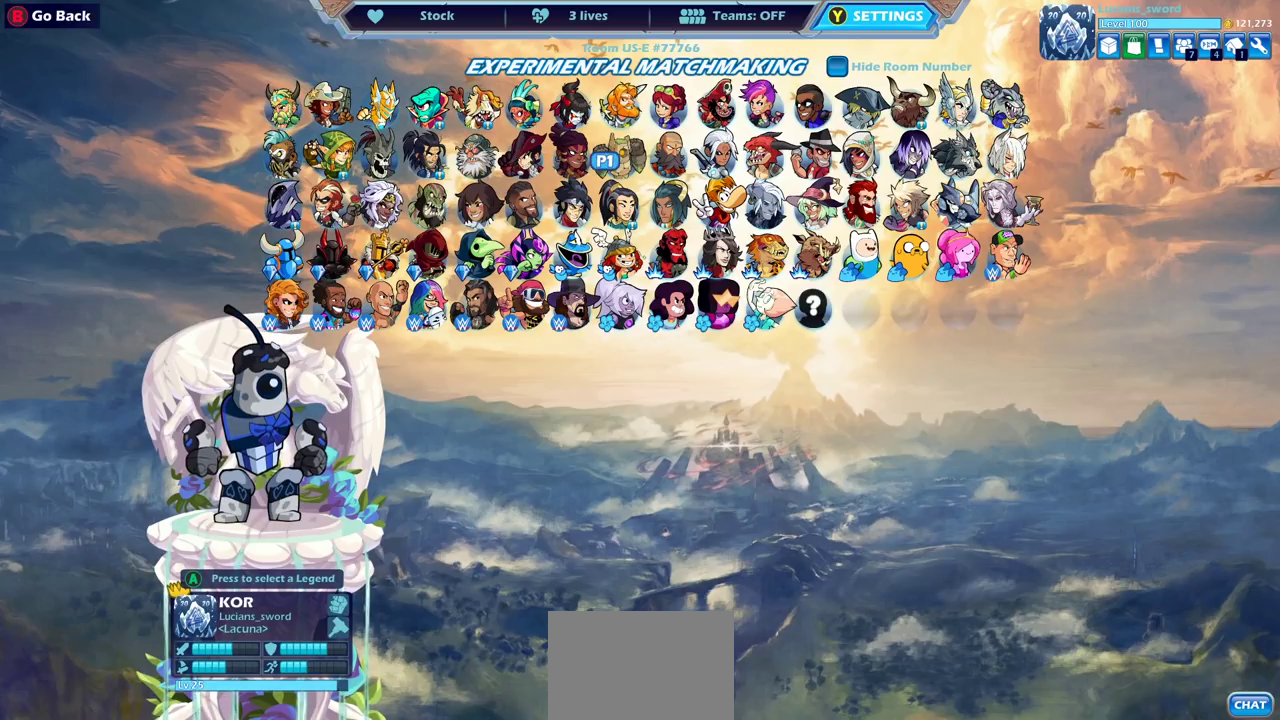
{"dt_ms": 500, "buttons": [], "left_stick": "center", "right_stick": "center", "events": [[83, "DPAD_RIGHT", "up"], [250, "DPAD_DOWN", "down"], [350, "DPAD_DOWN", "up"]]}
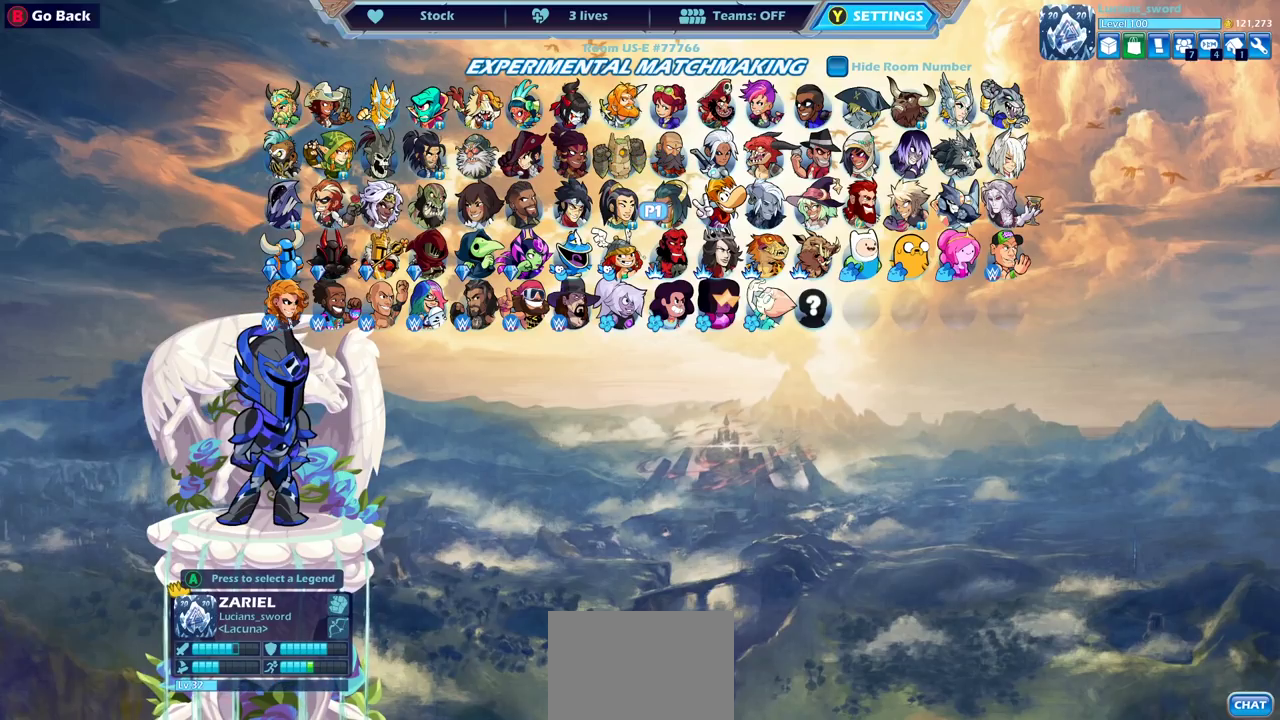
{"dt_ms": 400, "buttons": [], "left_stick": "center", "right_stick": "center", "events": [[67, "DPAD_LEFT", "down"], [167, "DPAD_LEFT", "up"], [267, "DPAD_LEFT", "down"], [333, "DPAD_LEFT", "up"]]}
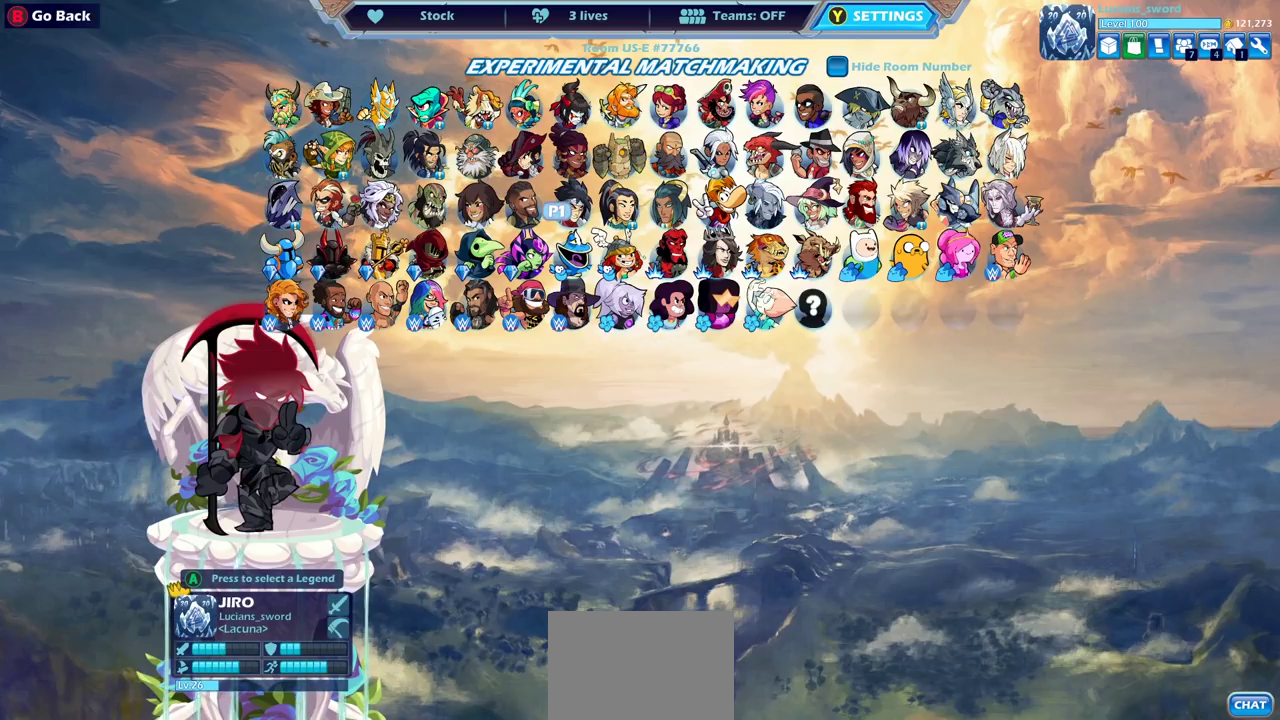
{"dt_ms": 600, "buttons": ["DPAD_RIGHT"], "left_stick": "center", "right_stick": "center", "events": [[550, "DPAD_RIGHT", "down"]]}
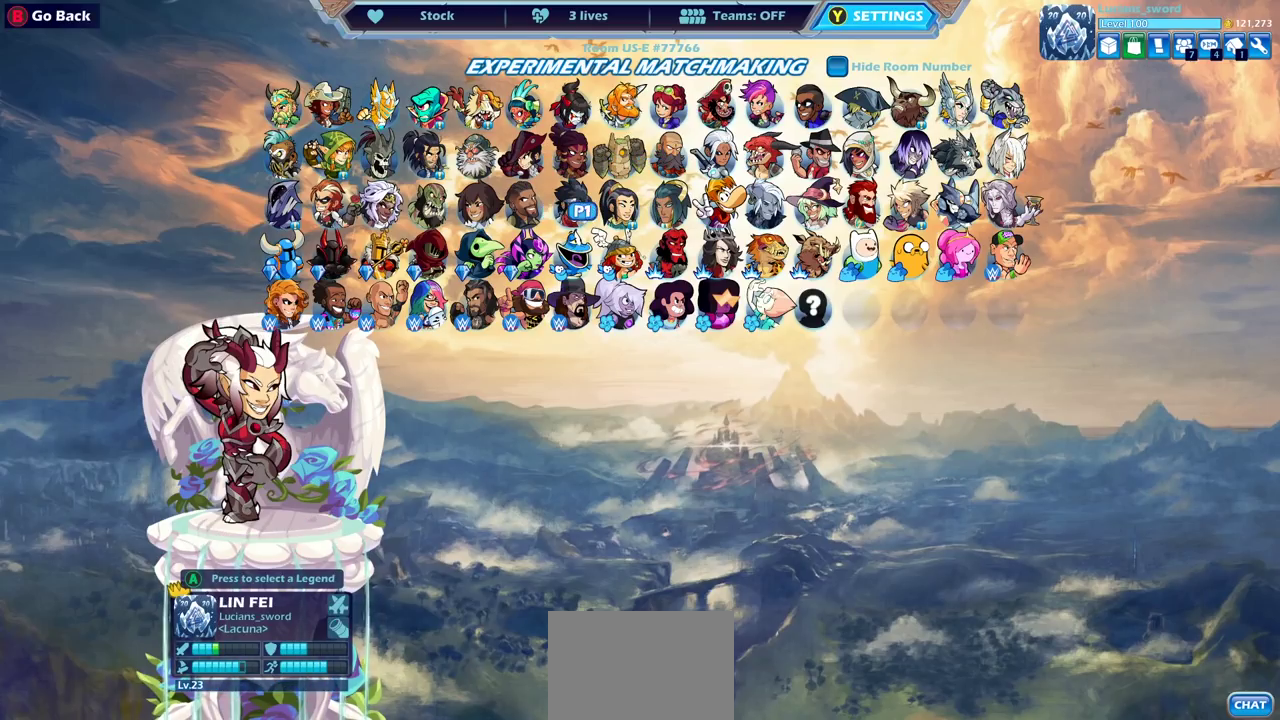
{"dt_ms": 500, "buttons": [], "left_stick": "center", "right_stick": "center", "events": [[50, "DPAD_RIGHT", "up"], [183, "DPAD_RIGHT", "down"], [317, "DPAD_RIGHT", "up"]]}
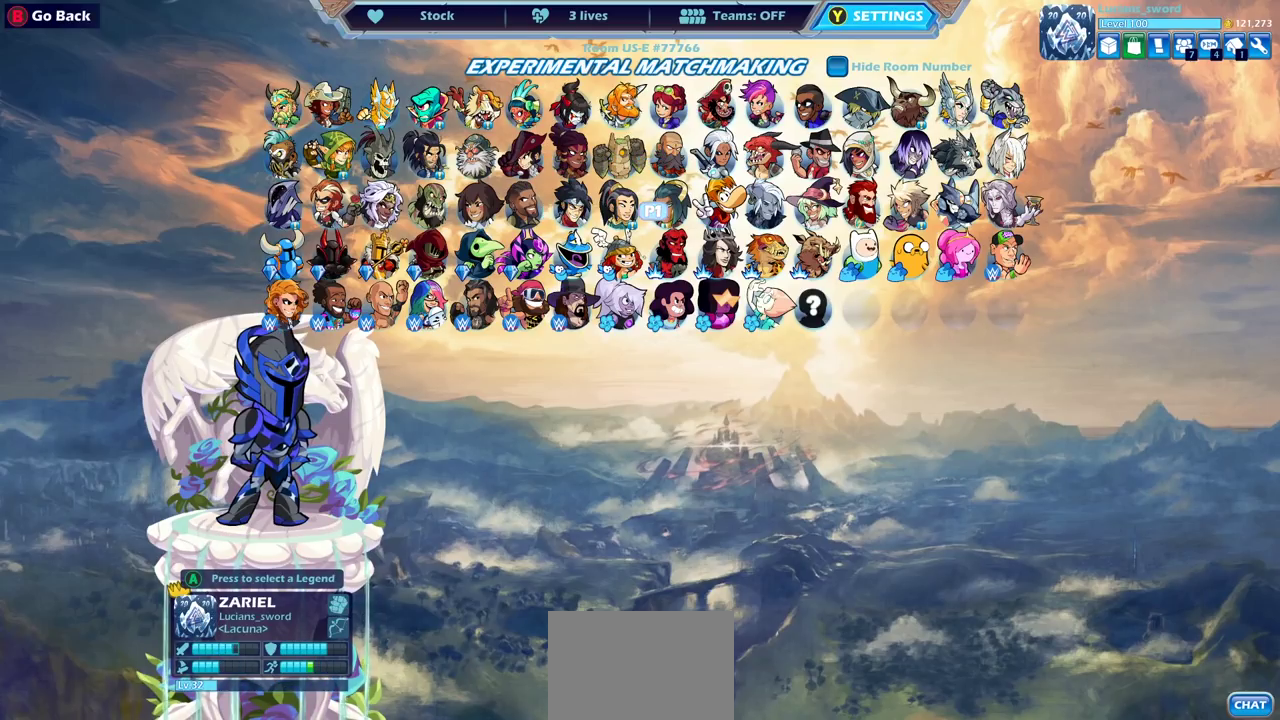
{"dt_ms": 400, "buttons": ["DPAD_LEFT"], "left_stick": "center", "right_stick": "center", "events": [[150, "DPAD_UP", "down"], [250, "DPAD_UP", "up"], [400, "DPAD_LEFT", "down"]]}
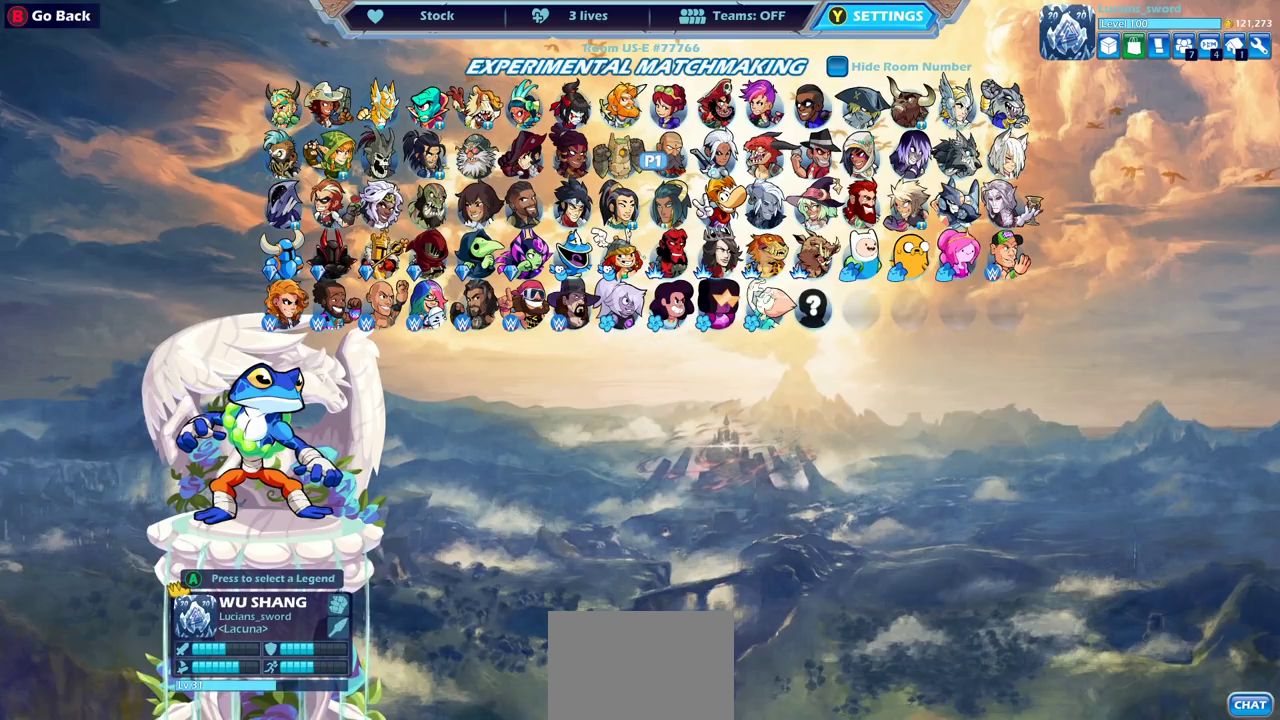
{"dt_ms": 800, "buttons": ["DPAD_LEFT"], "left_stick": "center", "right_stick": "center", "events": [[100, "DPAD_LEFT", "up"], [250, "DPAD_LEFT", "down"], [350, "DPAD_LEFT", "up"], [533, "DPAD_LEFT", "down"], [667, "DPAD_LEFT", "up"], [767, "DPAD_LEFT", "down"]]}
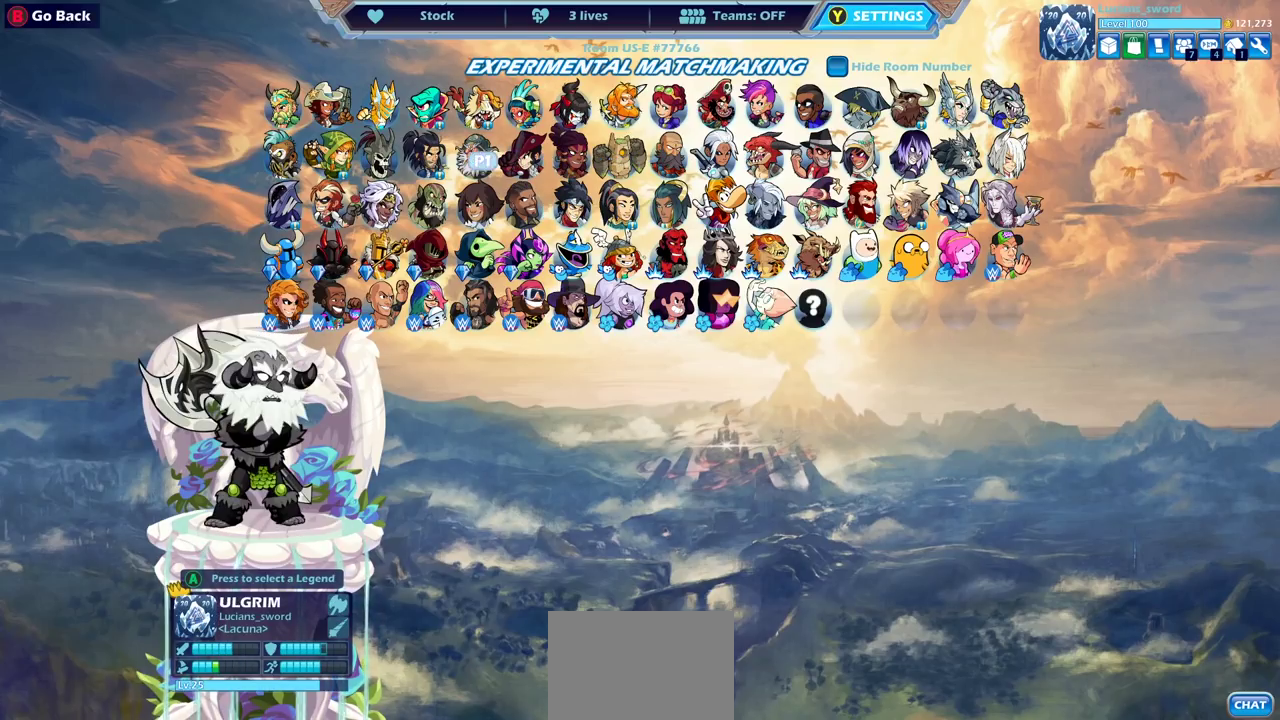
{"dt_ms": 300, "buttons": [], "left_stick": "center", "right_stick": "center", "events": [[83, "DPAD_LEFT", "up"], [150, "DPAD_LEFT", "down"], [250, "DPAD_LEFT", "up"]]}
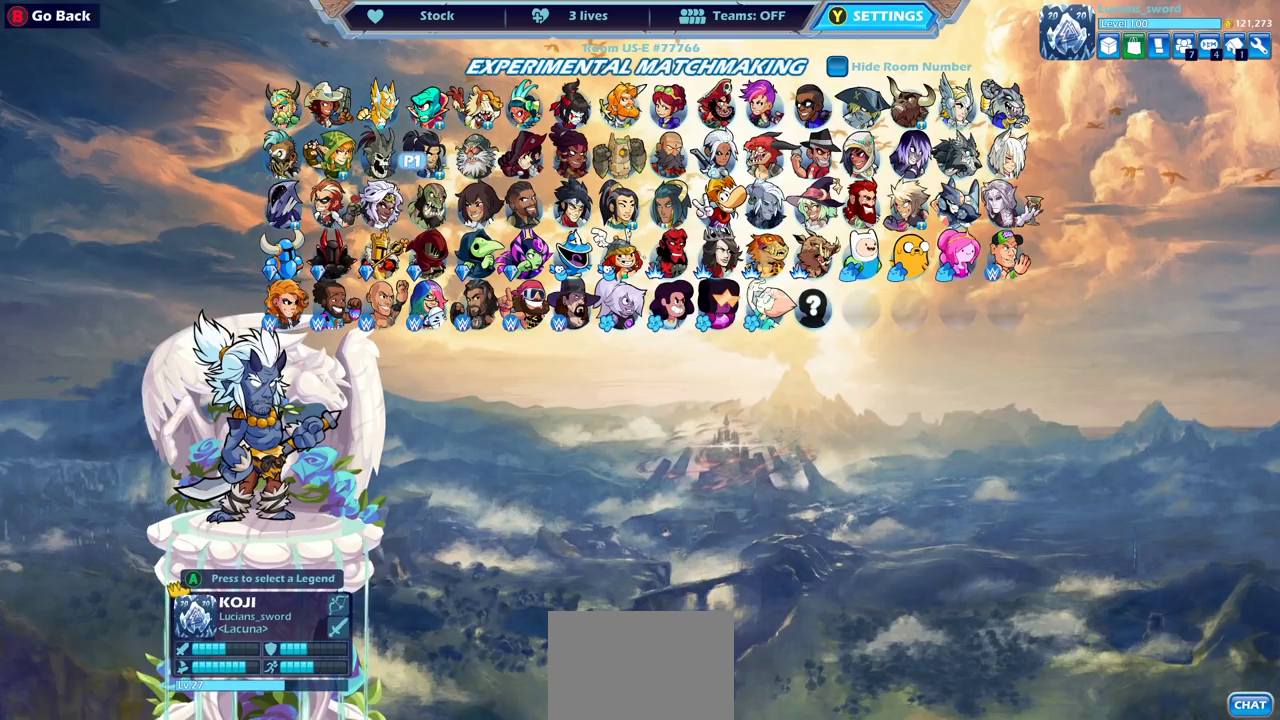
{"dt_ms": 500, "buttons": [], "left_stick": "center", "right_stick": "center", "events": []}